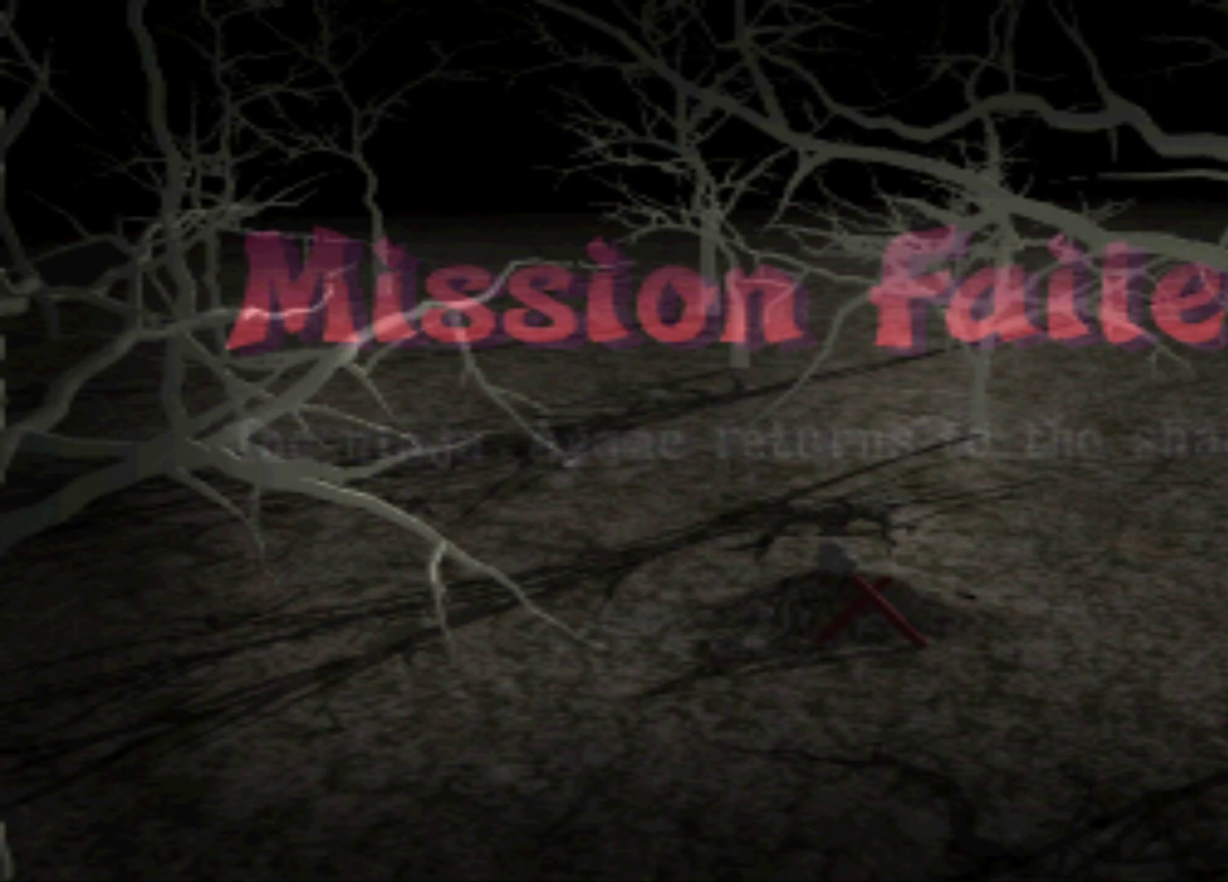
Gameplay with a controller (Xbox layout); each line is a JSON object with the inputs held at the frame after it. "events" lists button and stick changes between this image and that frame as [ms after this image, input, new state], when the widget could be followed in between. Not read: L3 R3 left_stick right_stick.
{"buttons": ["Y"], "events": [[417, "Y", "down"]]}
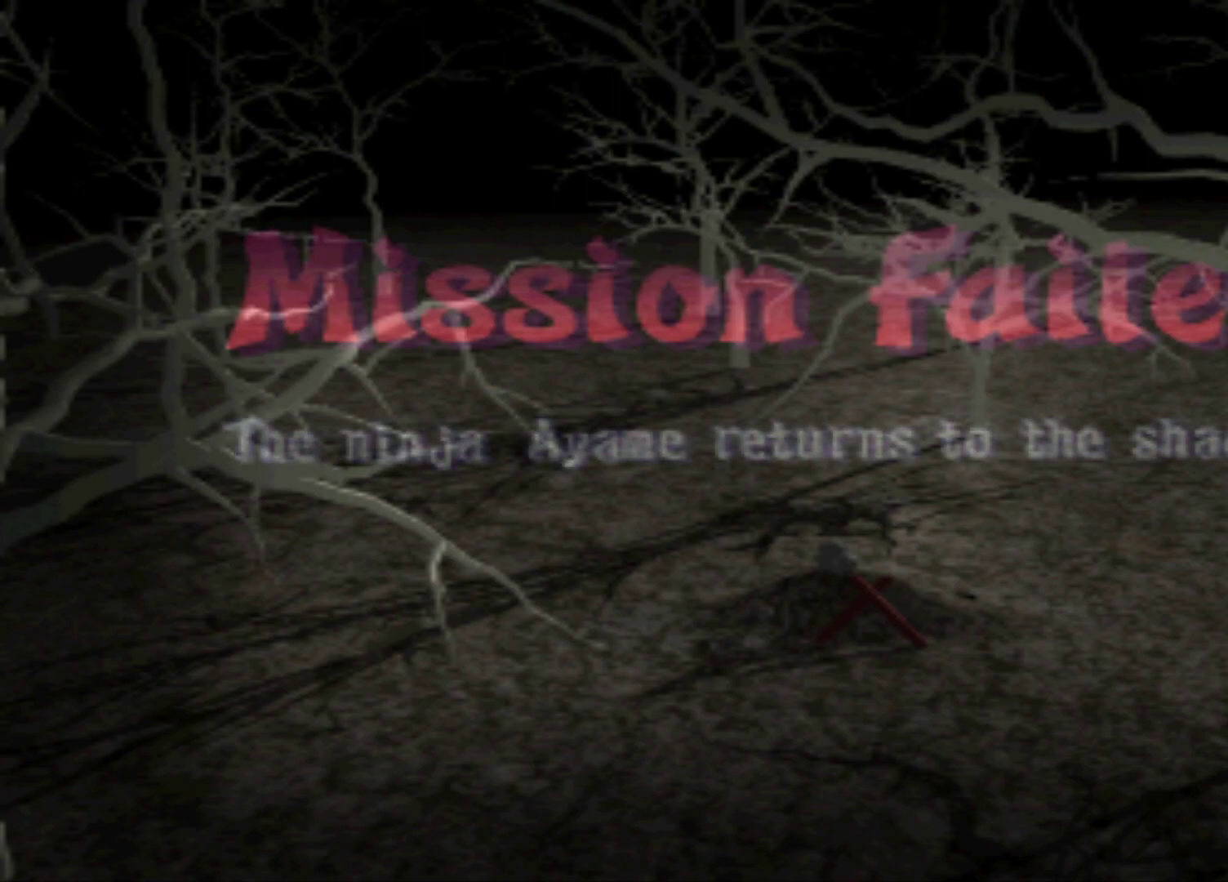
{"buttons": [], "events": [[100, "Y", "up"], [283, "Y", "down"], [417, "Y", "up"]]}
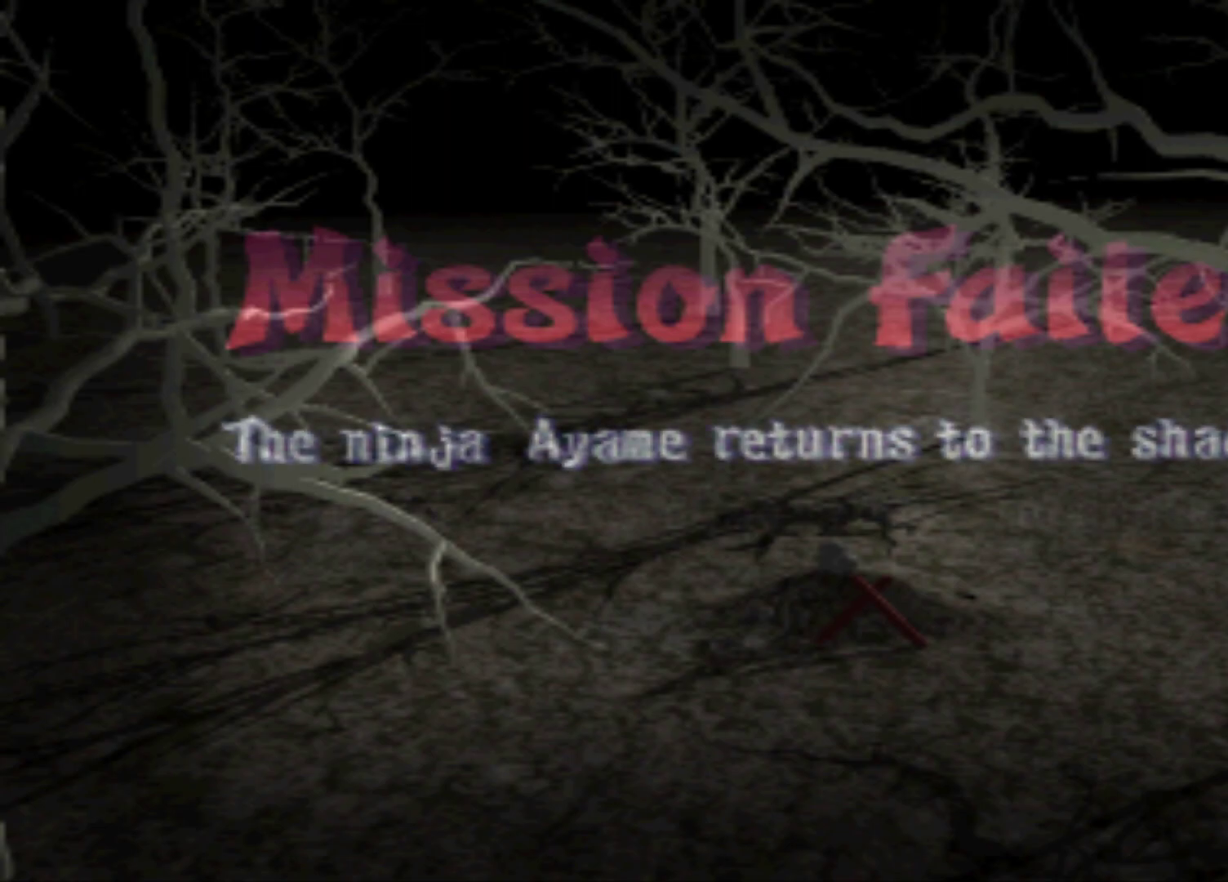
{"buttons": [], "events": []}
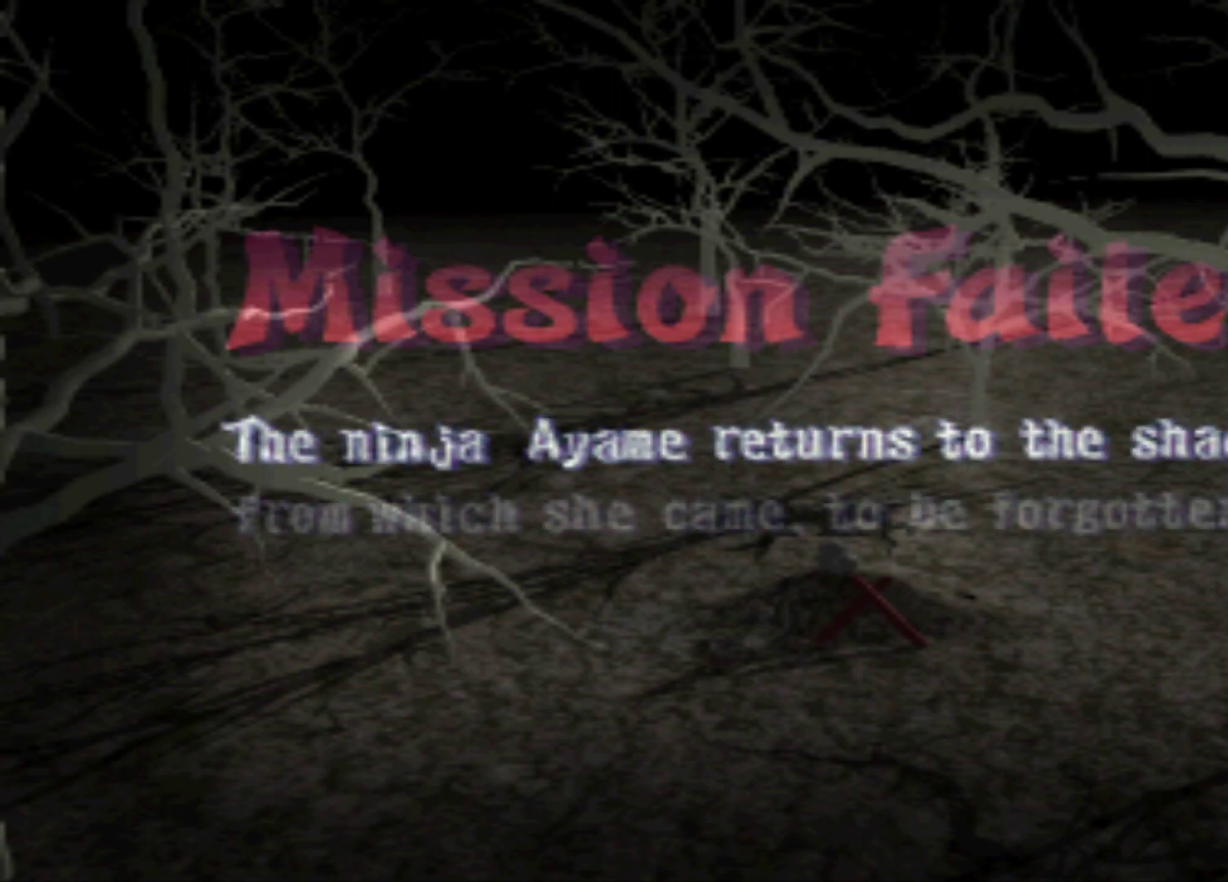
{"buttons": [], "events": [[233, "B", "down"], [417, "B", "up"]]}
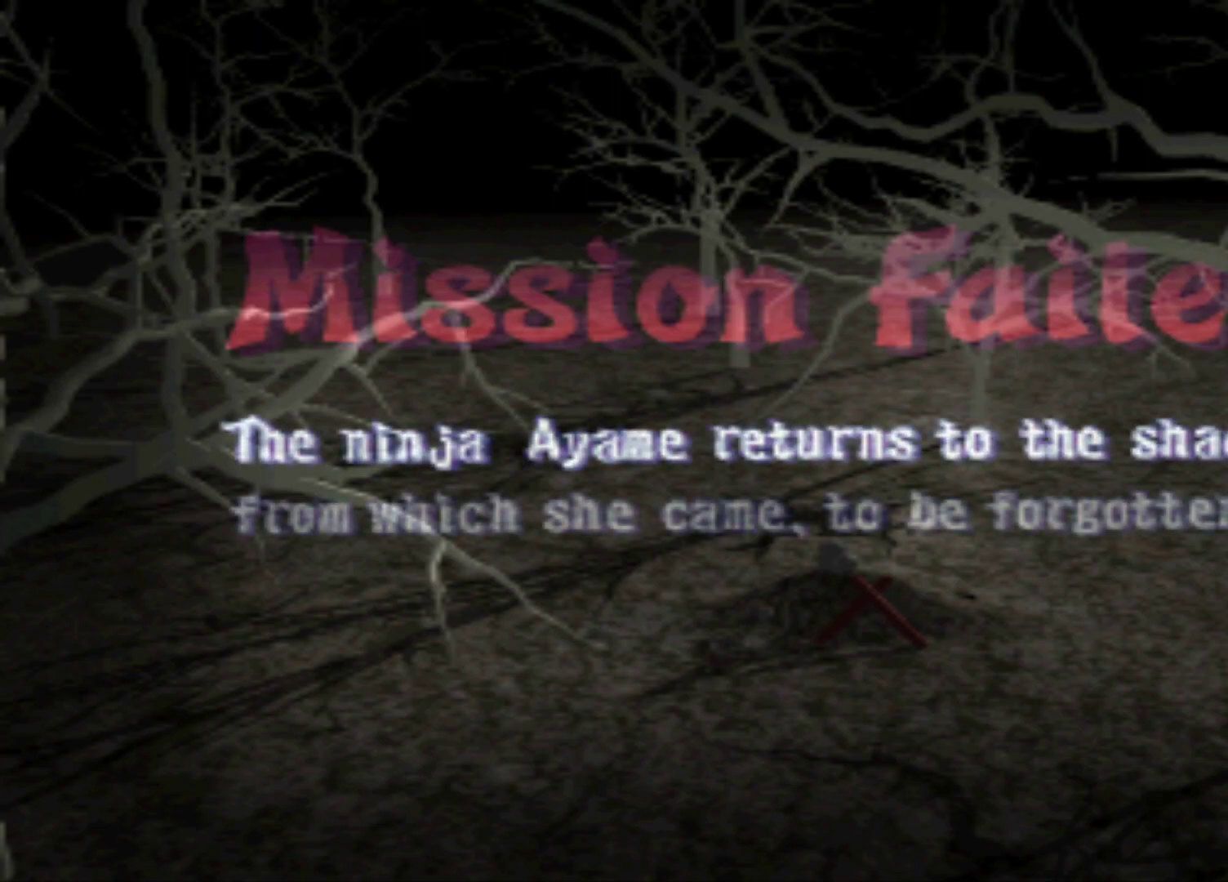
{"buttons": [], "events": []}
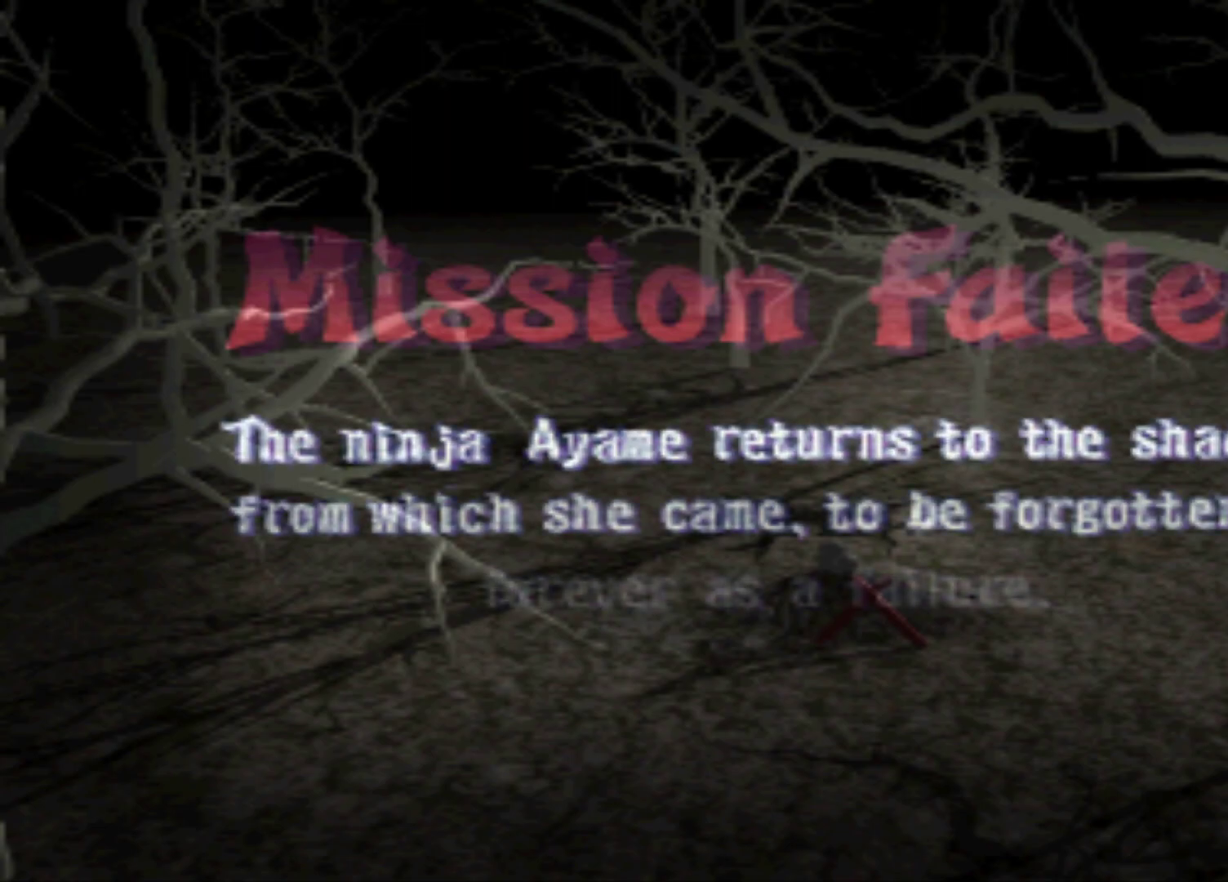
{"buttons": [], "events": []}
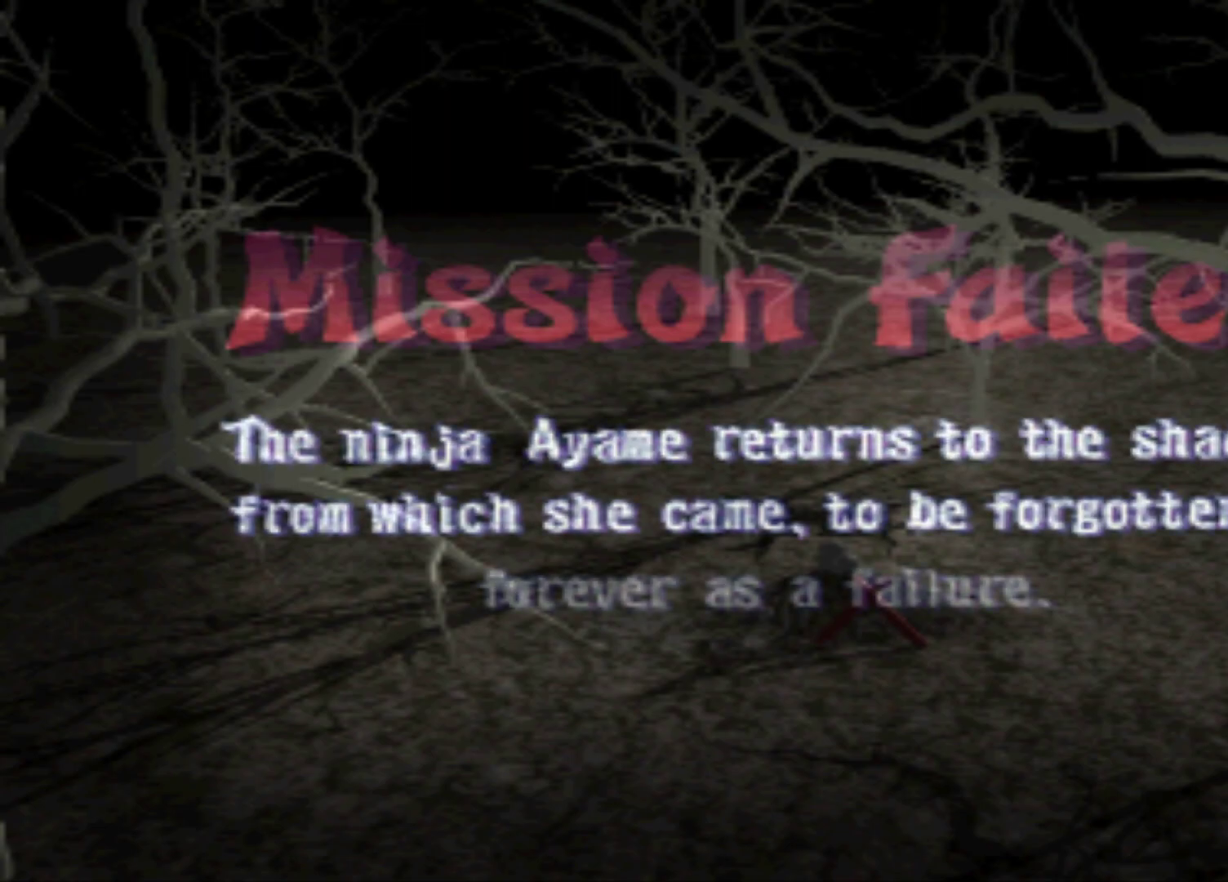
{"buttons": [], "events": []}
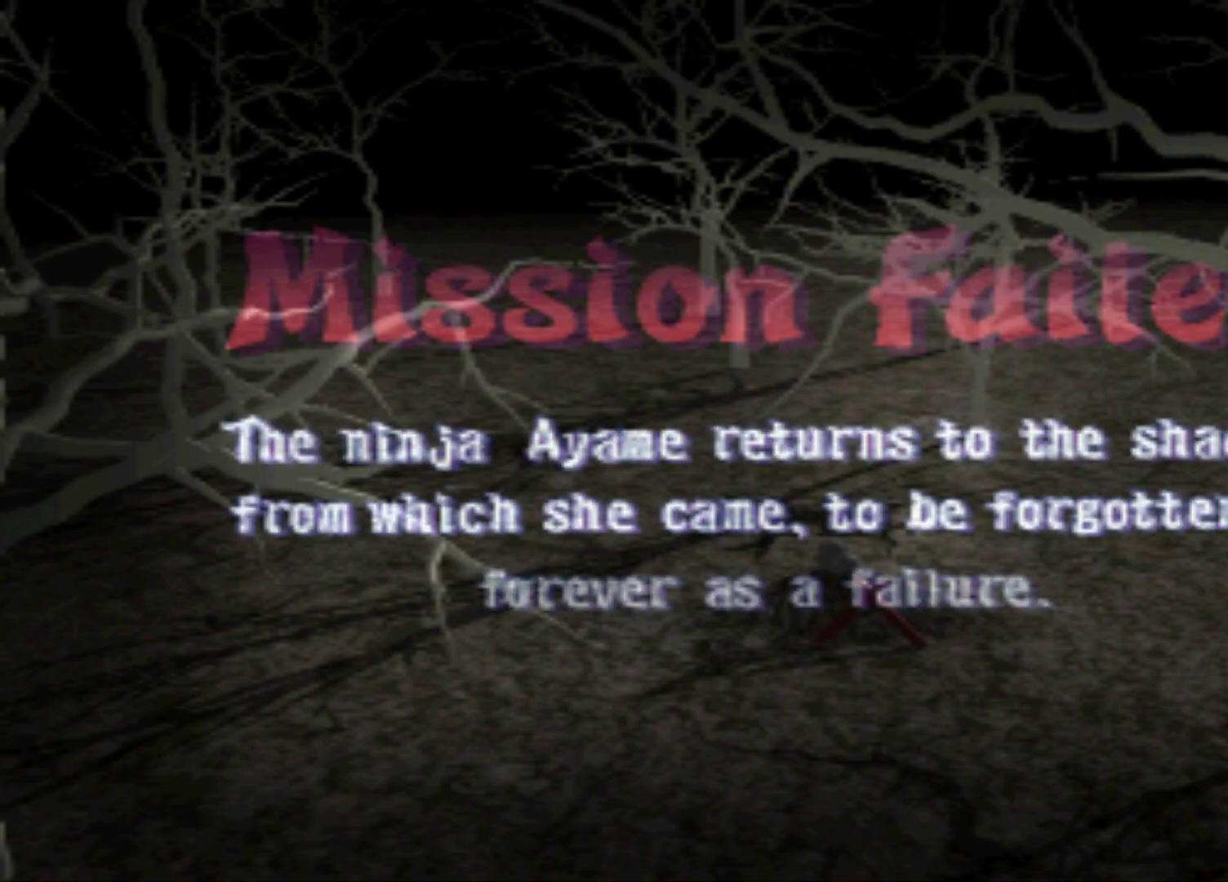
{"buttons": [], "events": []}
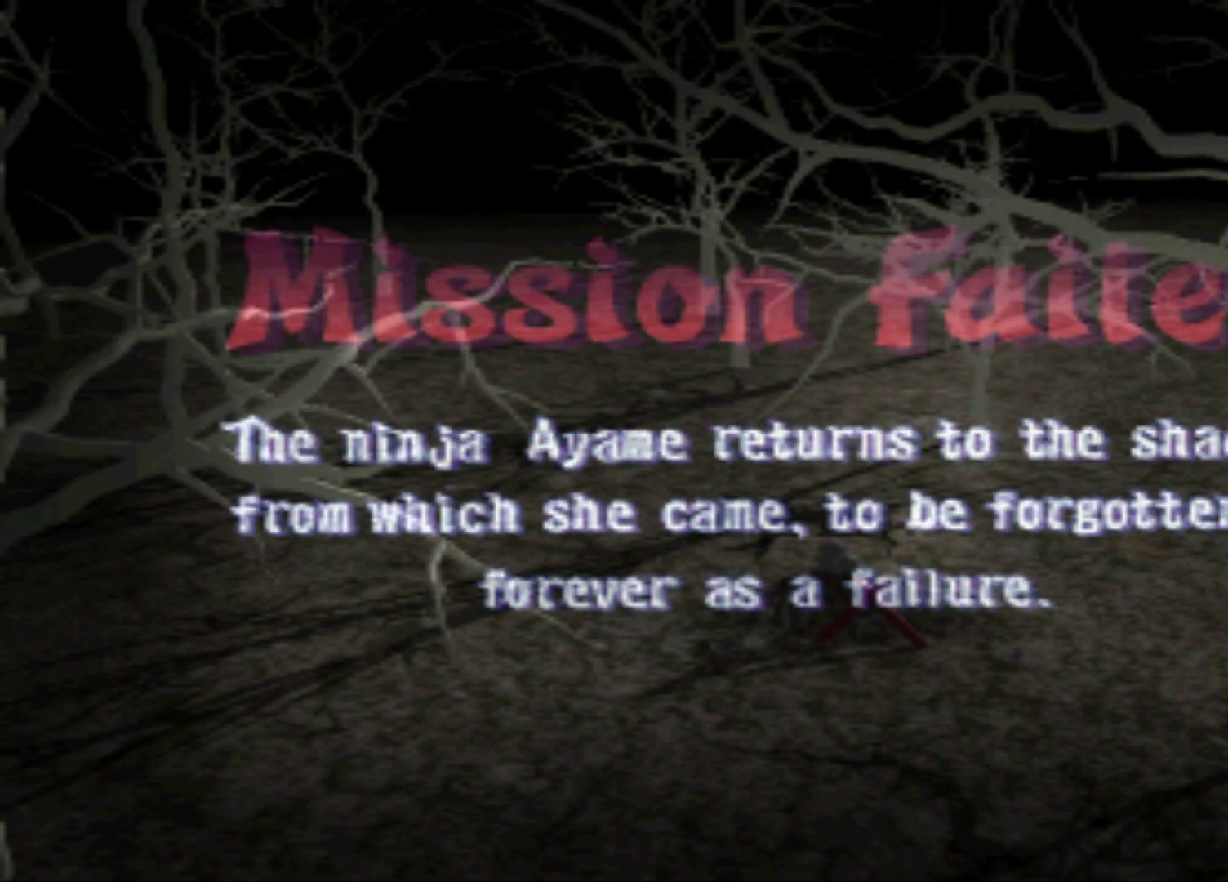
{"buttons": [], "events": []}
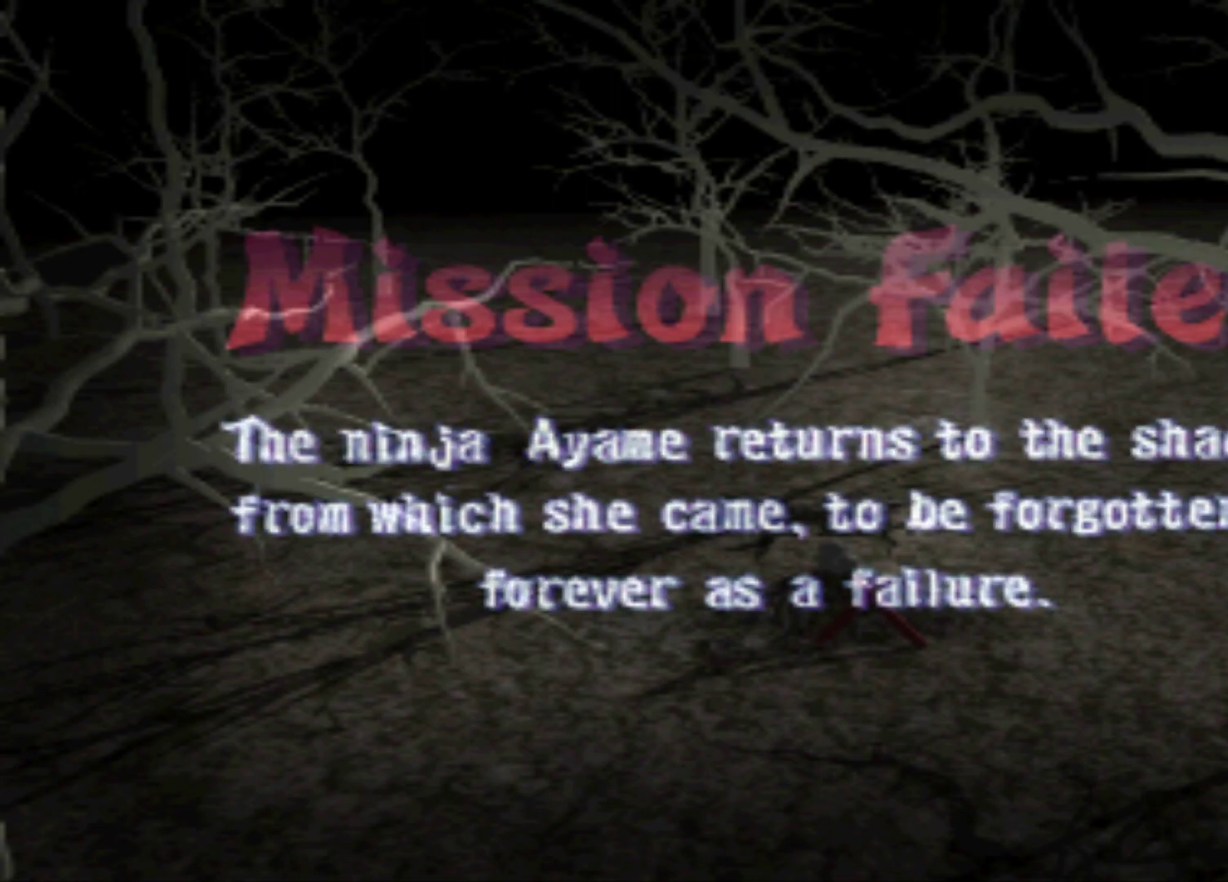
{"buttons": [], "events": []}
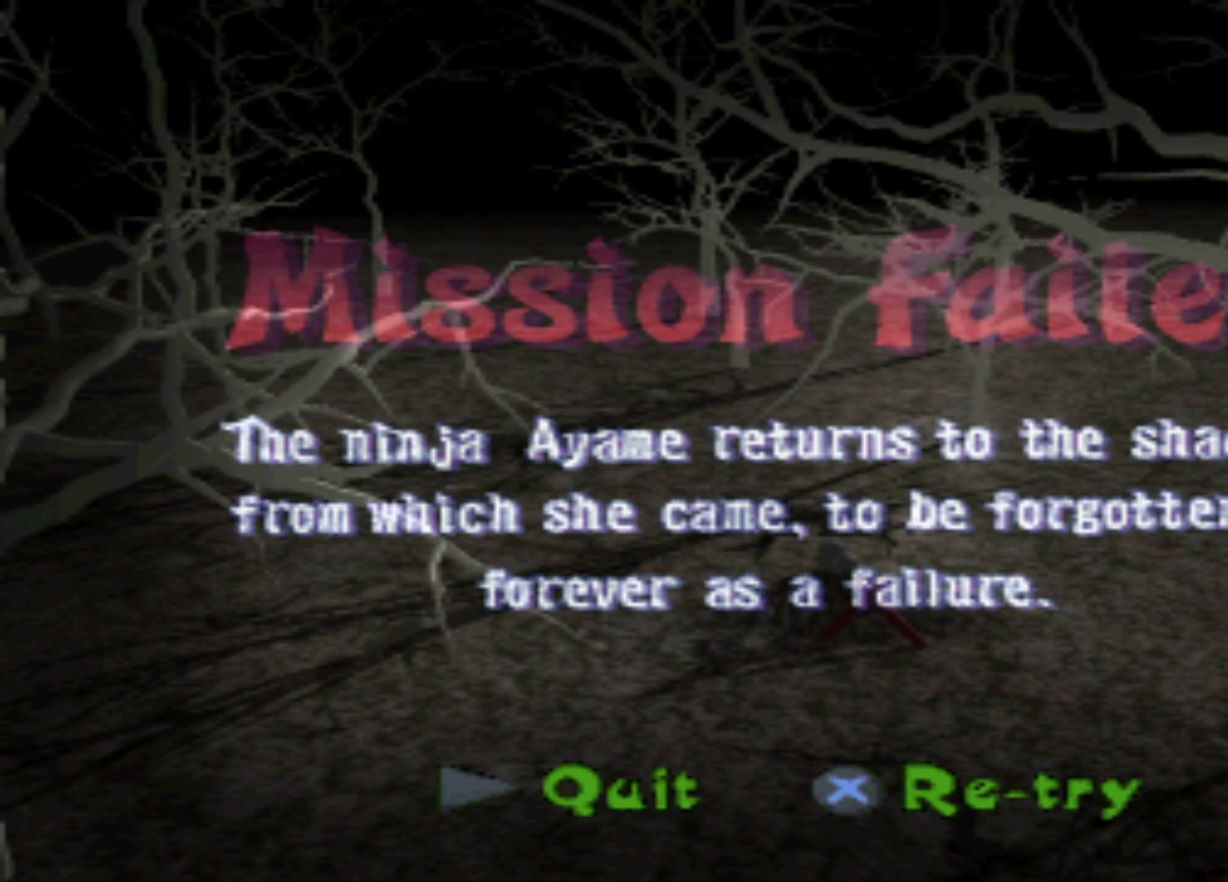
{"buttons": [], "events": []}
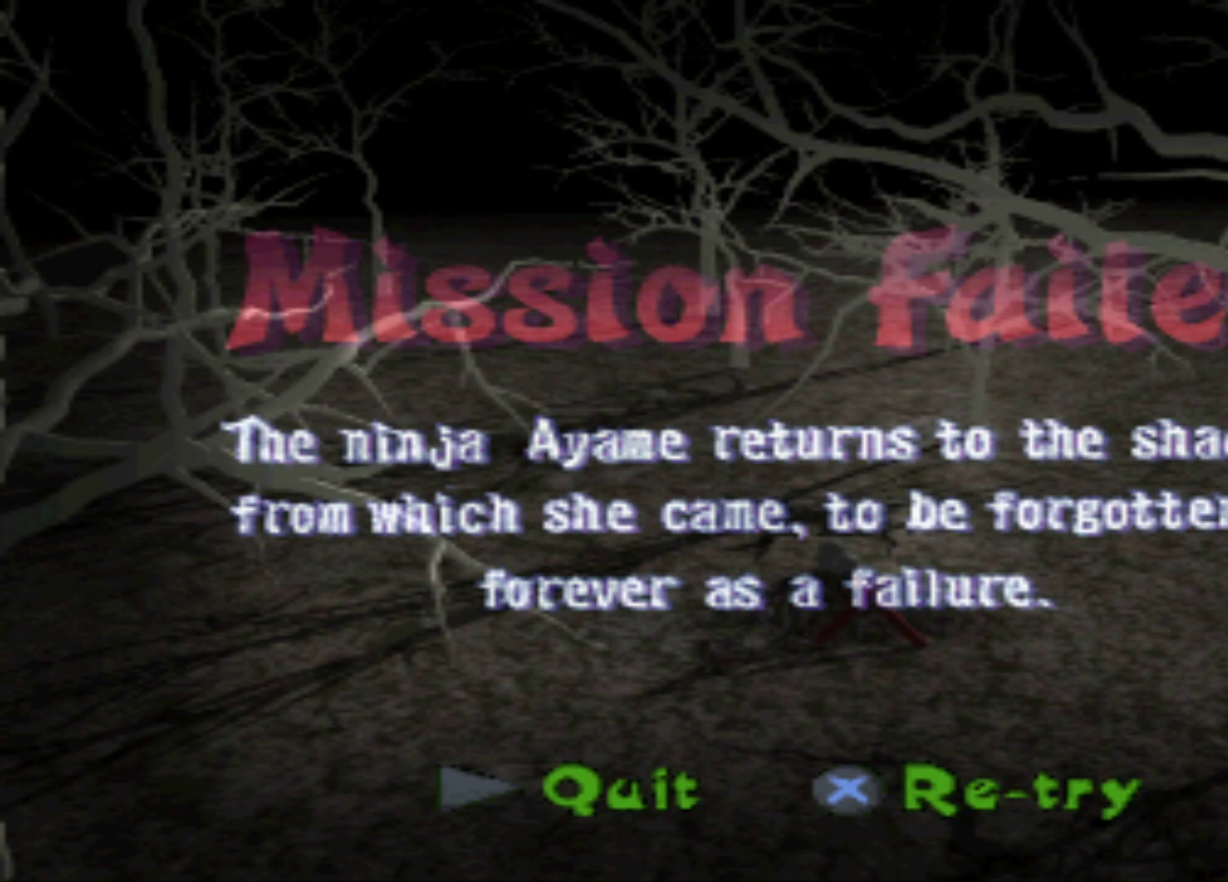
{"buttons": [], "events": []}
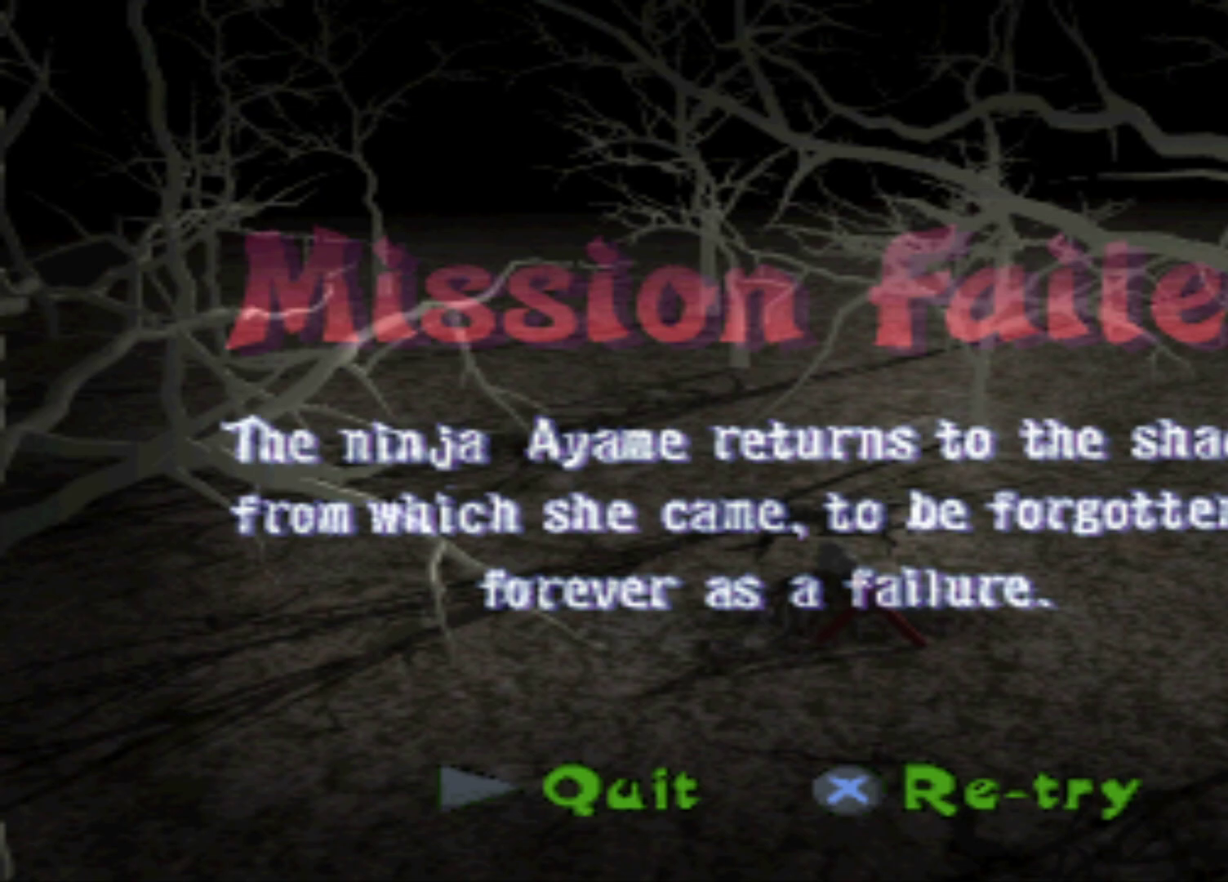
{"buttons": [], "events": []}
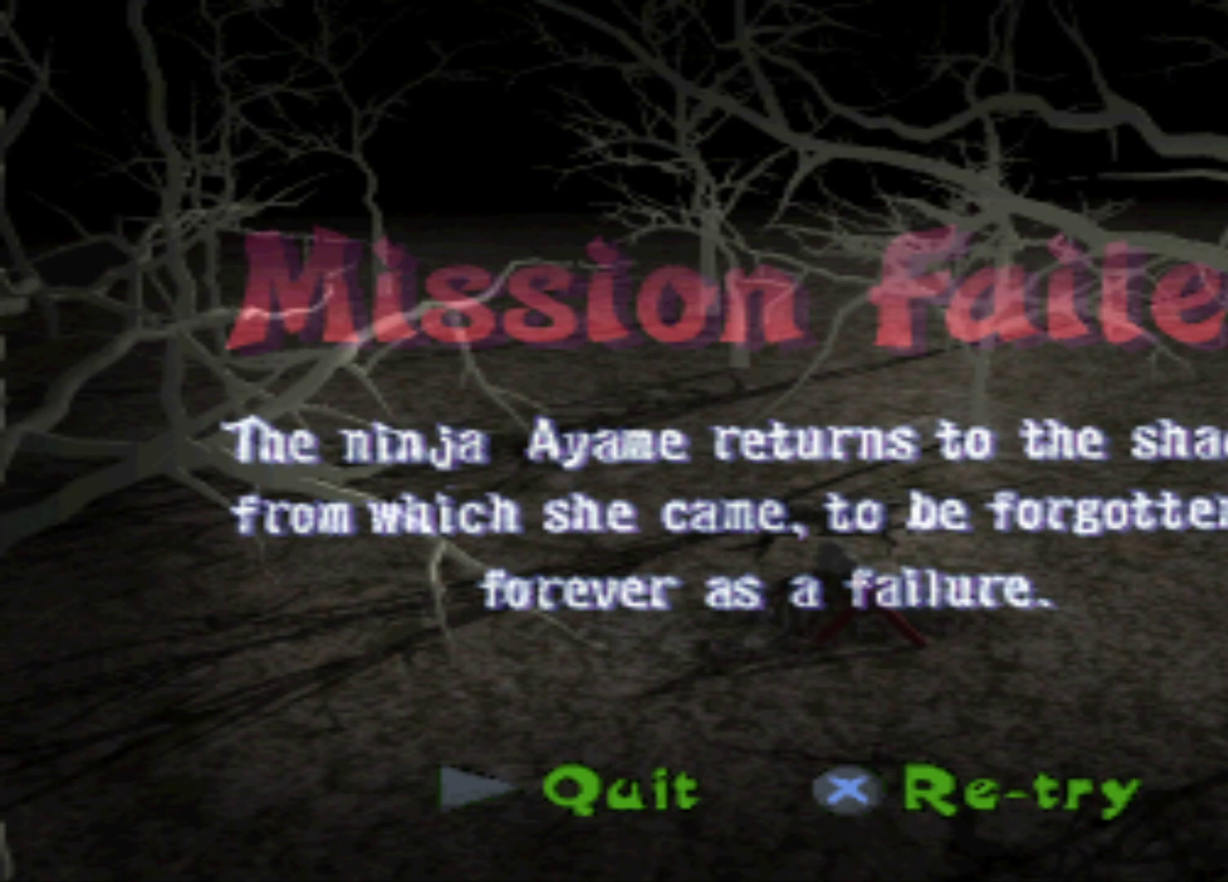
{"buttons": ["A"], "events": [[383, "A", "down"]]}
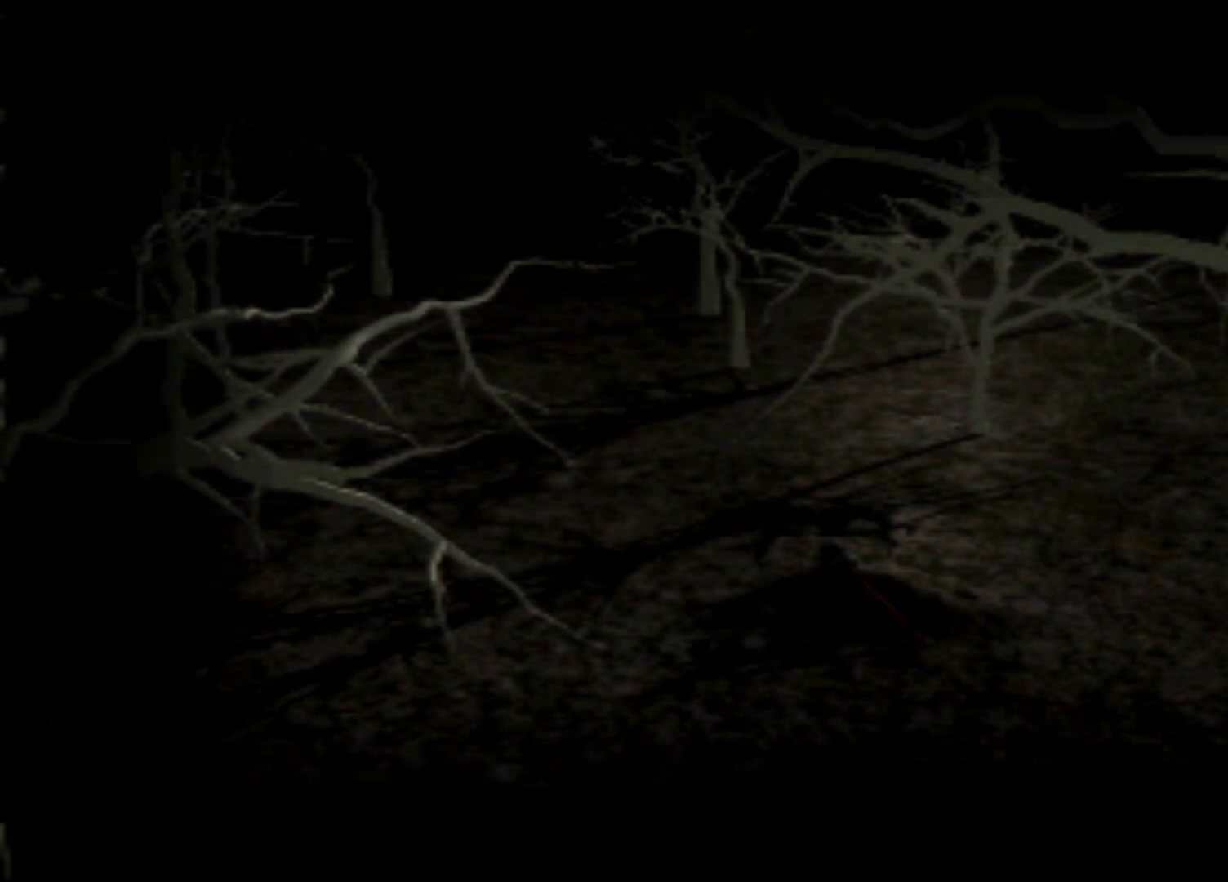
{"buttons": [], "events": [[84, "A", "up"]]}